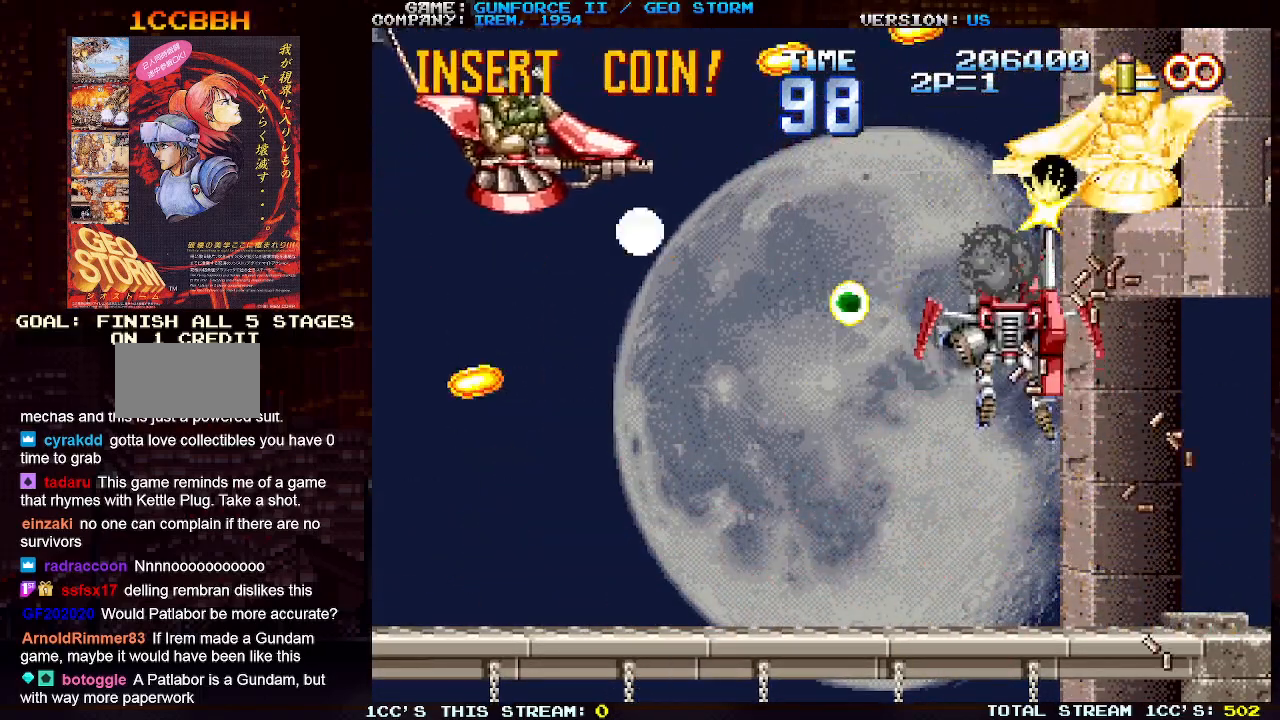
Gameplay with a controller (arcade stick); each line is a JSON object with the inputs held at the frame after it. "events" lists button and stick changes between this image and that frame as [ms after this image, input, new state], when the widget could be followed in between. Not read: L3 R3.
{"buttons": [], "left_stick": "center", "events": [[50, "SQUARE", "down"], [133, "SQUARE", "up"], [200, "SQUARE", "down"], [283, "SQUARE", "up"], [367, "SQUARE", "down"], [450, "SQUARE", "up"]]}
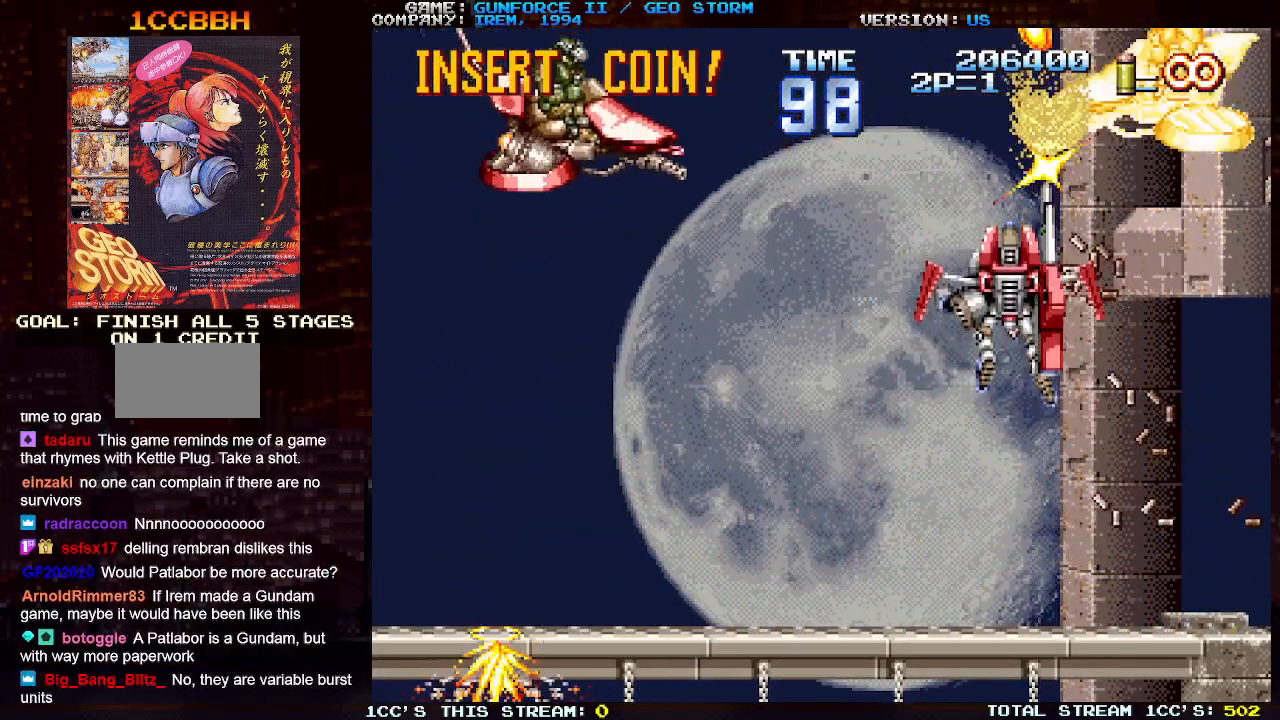
{"buttons": ["SQUARE"], "left_stick": "up", "events": [[33, "SQUARE", "down"], [100, "SQUARE", "up"], [183, "SQUARE", "down"], [267, "SQUARE", "up"], [350, "SQUARE", "down"], [367, "left_stick", "right"], [433, "SQUARE", "up"], [467, "left_stick", "up"], [483, "SQUARE", "down"]]}
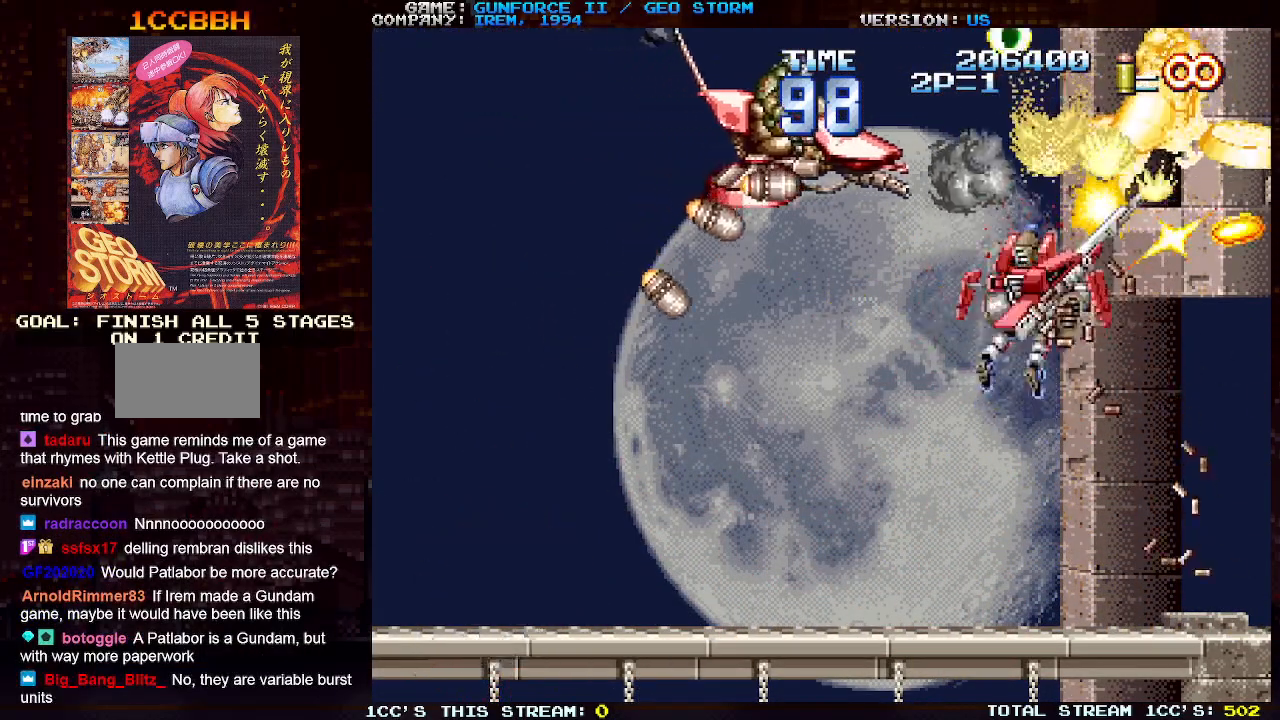
{"buttons": ["SQUARE"], "left_stick": "up", "events": [[83, "SQUARE", "up"], [150, "SQUARE", "down"], [233, "SQUARE", "up"], [333, "SQUARE", "down"], [400, "SQUARE", "up"], [483, "SQUARE", "down"]]}
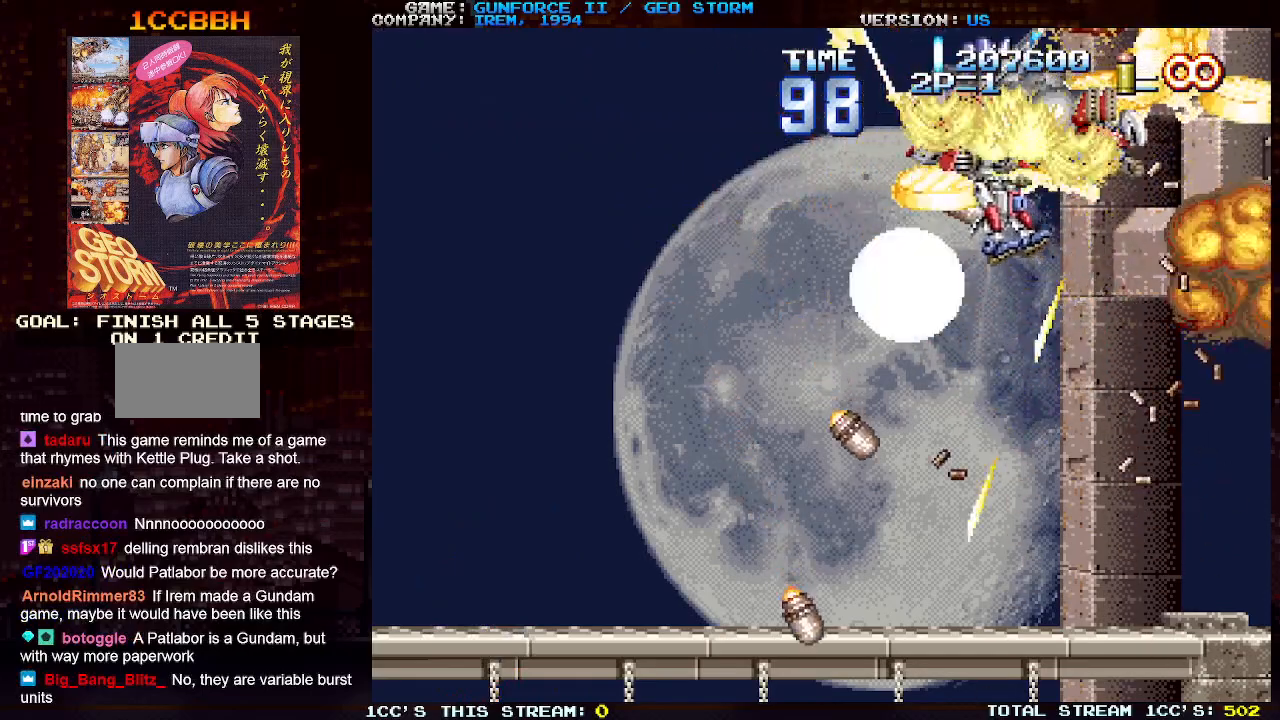
{"buttons": ["SQUARE"], "left_stick": "up", "events": [[33, "left_stick", "right"], [67, "SQUARE", "up"], [133, "left_stick", "up"], [150, "SQUARE", "down"], [217, "SQUARE", "up"], [300, "SQUARE", "down"], [383, "SQUARE", "up"], [433, "SQUARE", "down"]]}
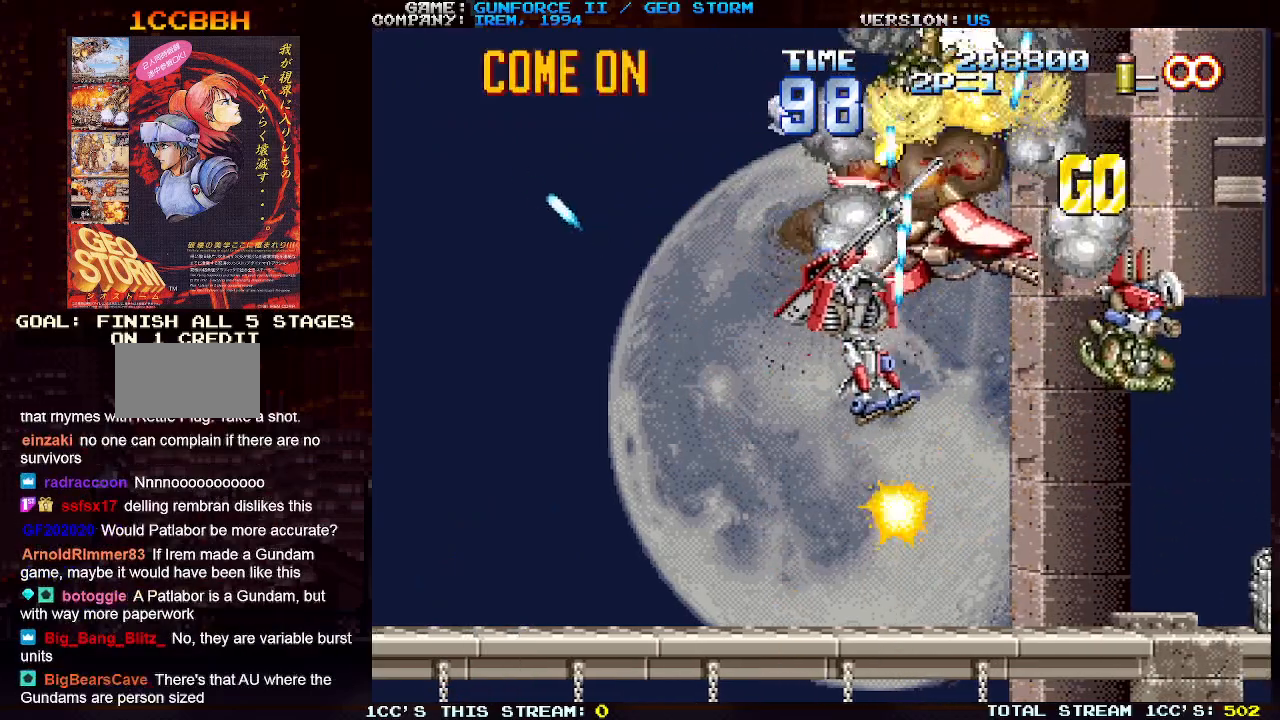
{"buttons": [], "left_stick": "center", "events": [[33, "SQUARE", "up"], [33, "left_stick", "right"], [67, "SQUARE", "down"], [167, "SQUARE", "up"], [233, "left_stick", "up"], [383, "left_stick", "center"]]}
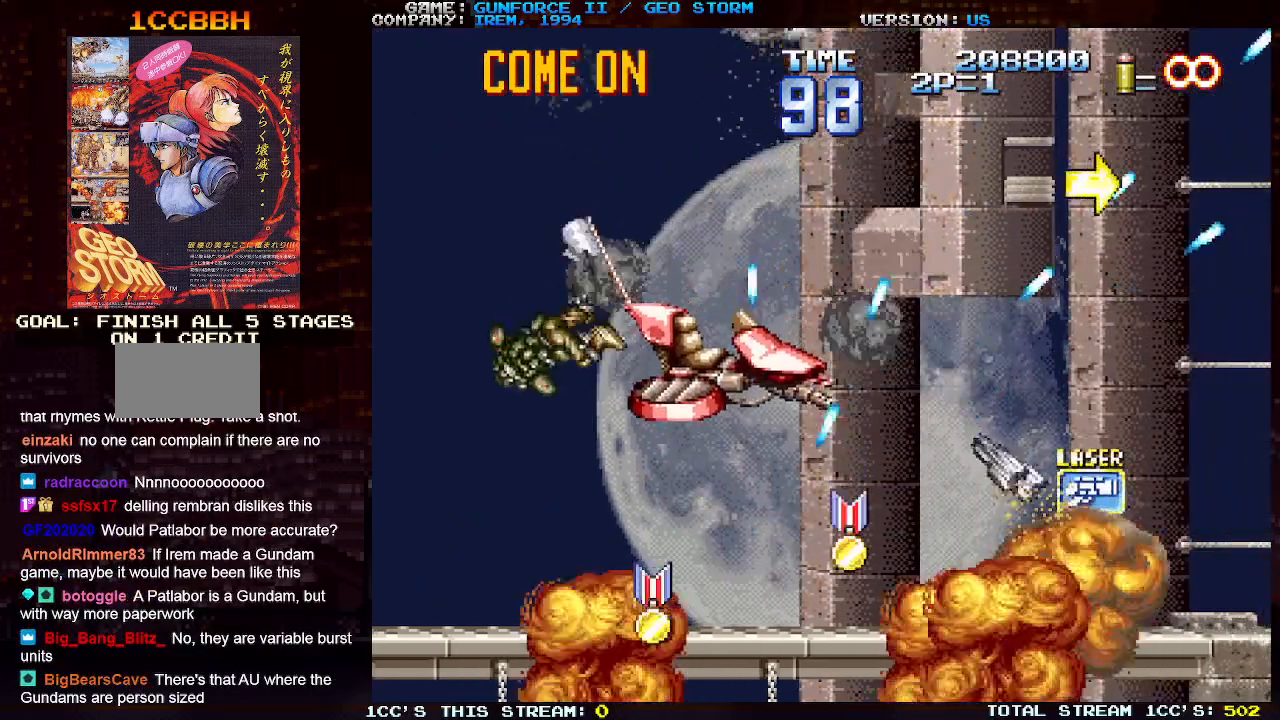
{"buttons": [], "left_stick": "center", "events": [[183, "TRIANGLE", "down"], [283, "TRIANGLE", "up"]]}
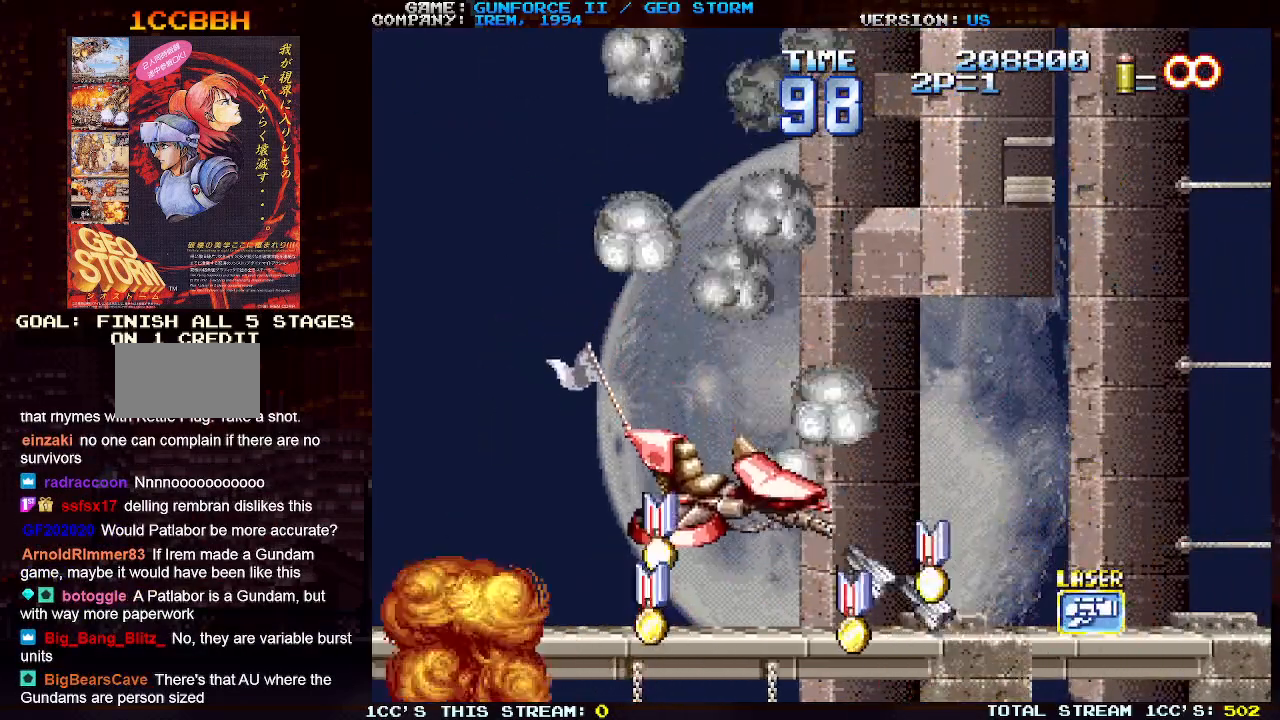
{"buttons": [], "left_stick": "center", "events": [[283, "left_stick", "left"], [433, "left_stick", "center"]]}
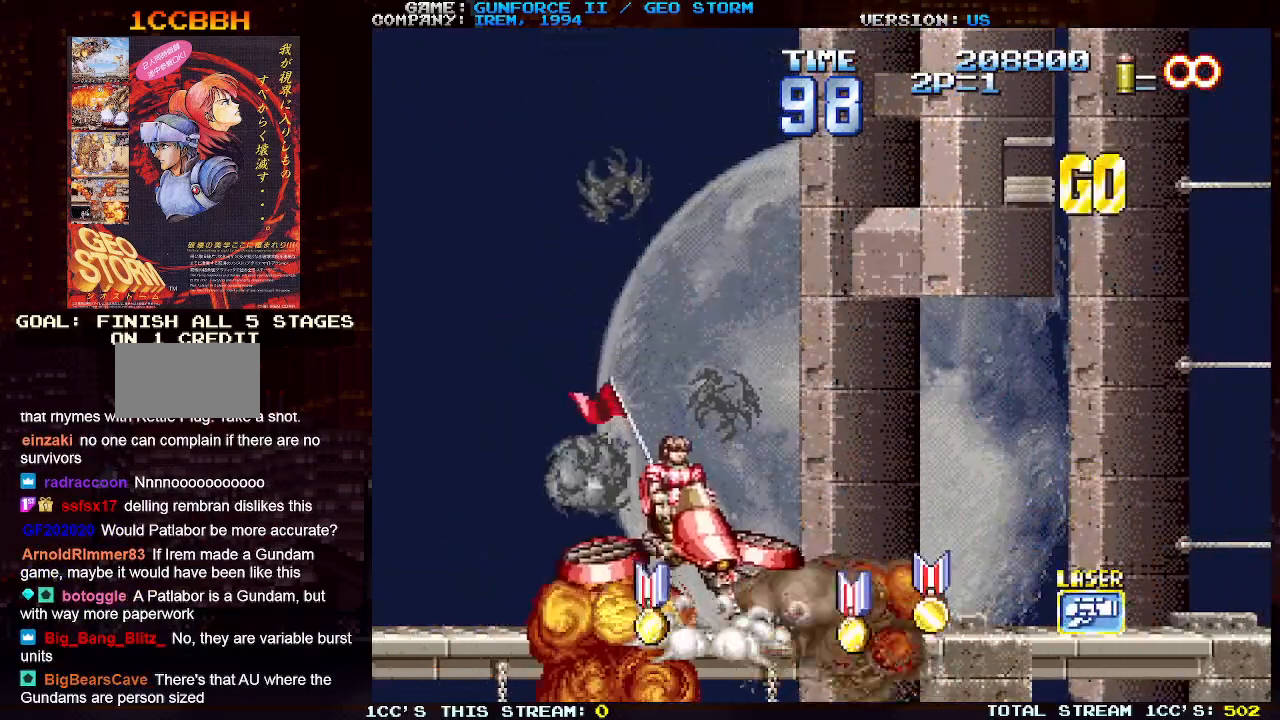
{"buttons": [], "left_stick": "down-right", "events": [[100, "left_stick", "left"], [283, "left_stick", "down"], [483, "left_stick", "down-right"]]}
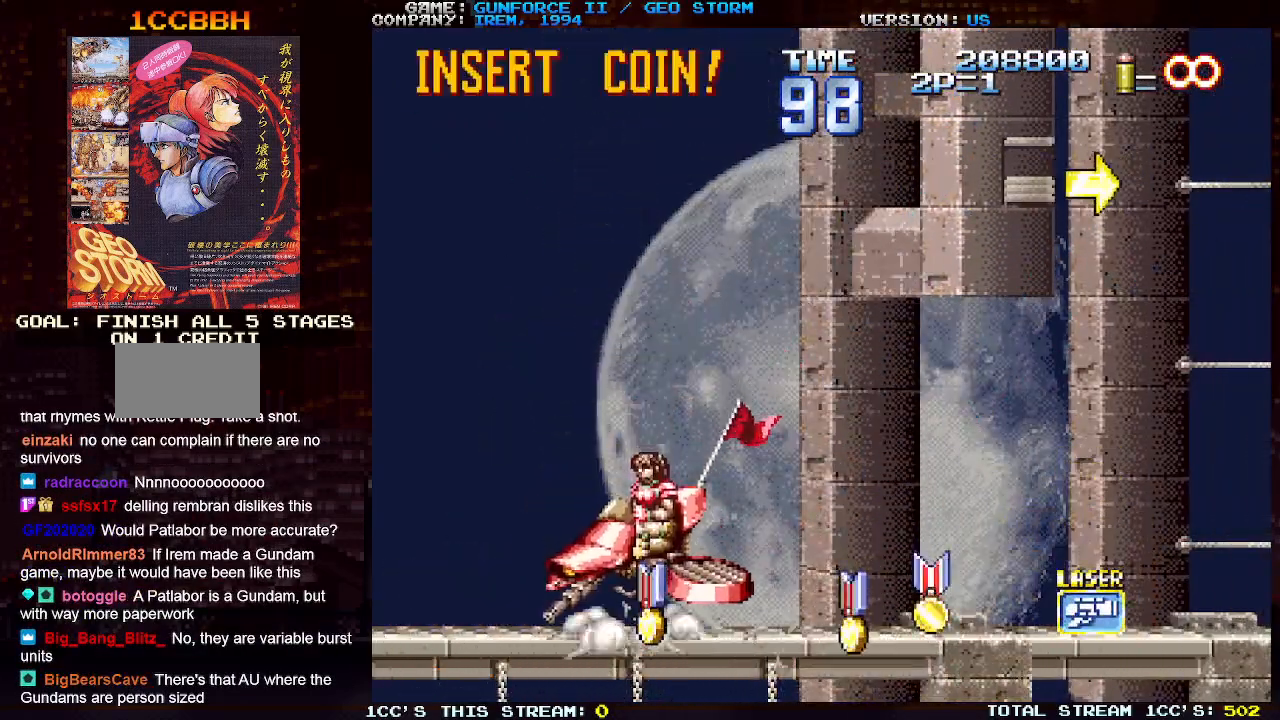
{"buttons": [], "left_stick": "right", "events": [[100, "left_stick", "right"]]}
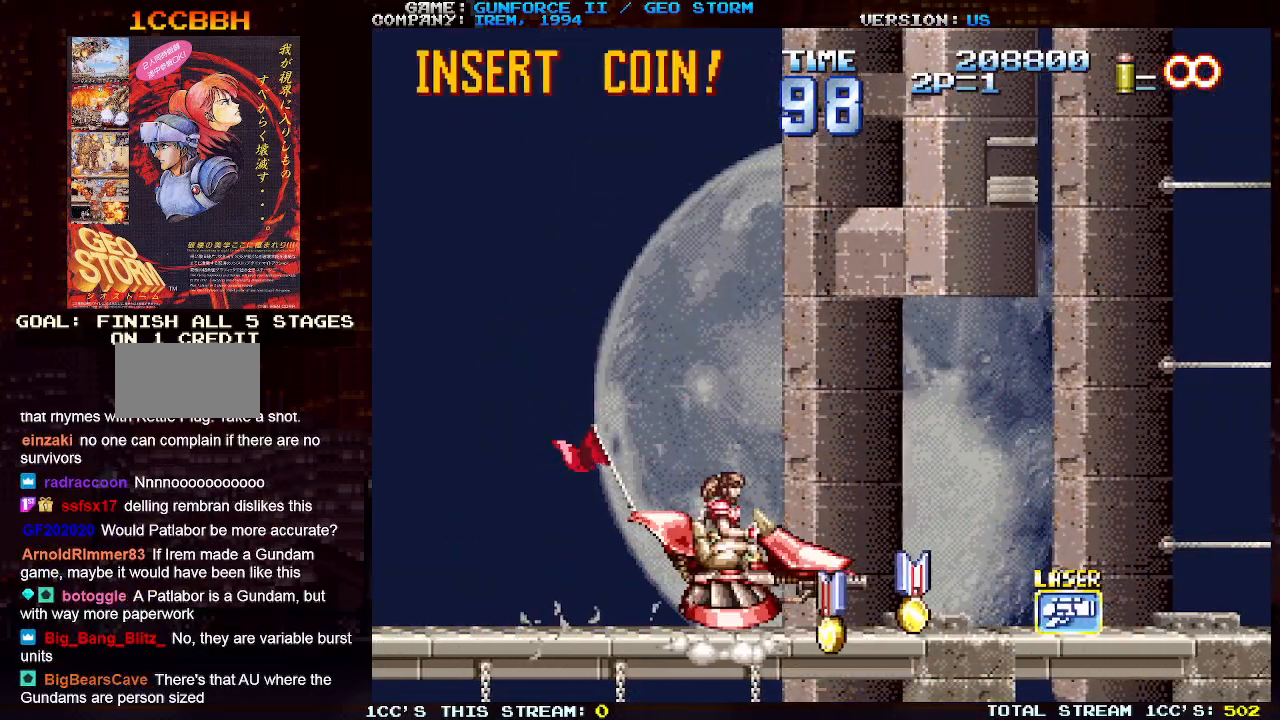
{"buttons": [], "left_stick": "up", "events": [[500, "left_stick", "up"]]}
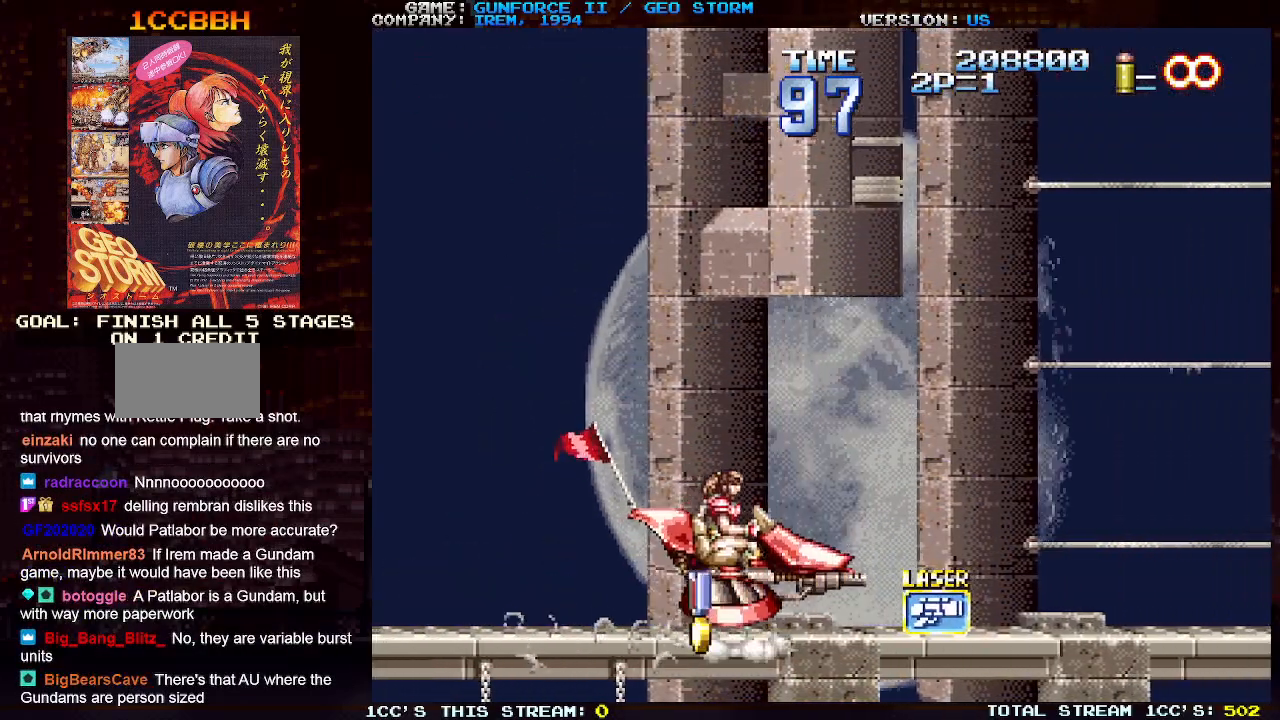
{"buttons": [], "left_stick": "down", "events": [[300, "left_stick", "center"], [350, "left_stick", "down"]]}
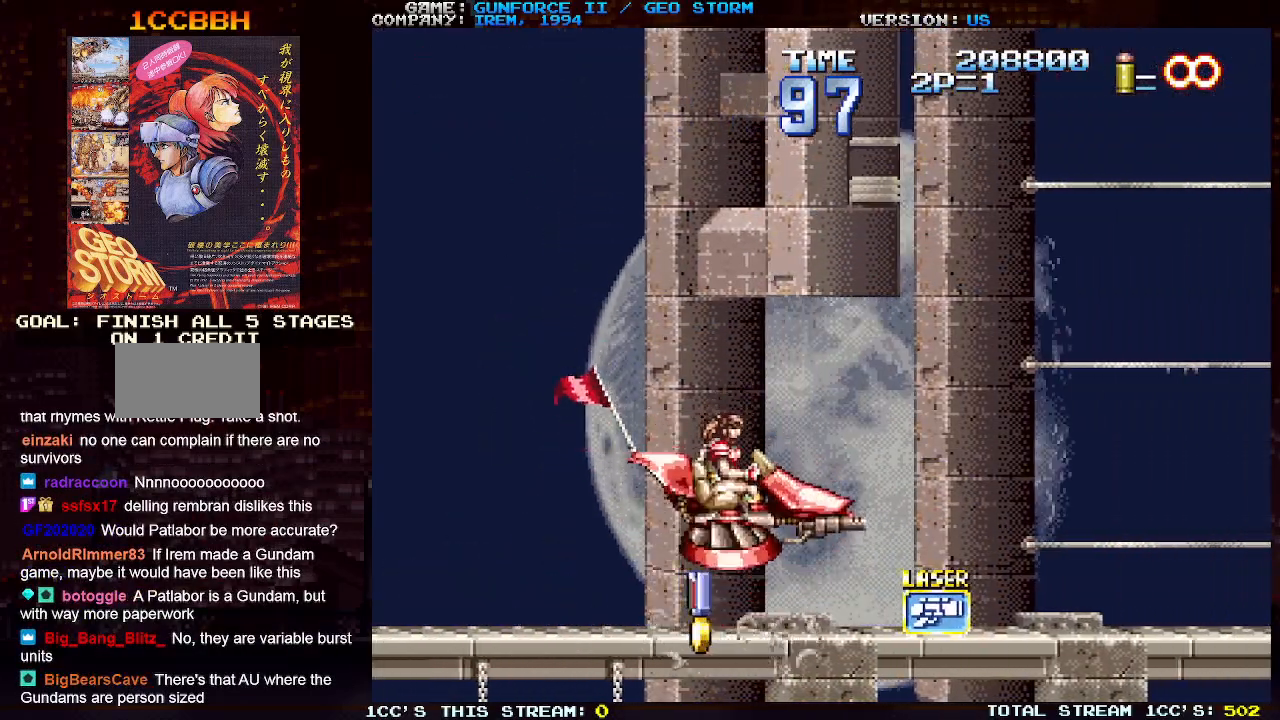
{"buttons": [], "left_stick": "down-left", "events": [[233, "left_stick", "down-left"]]}
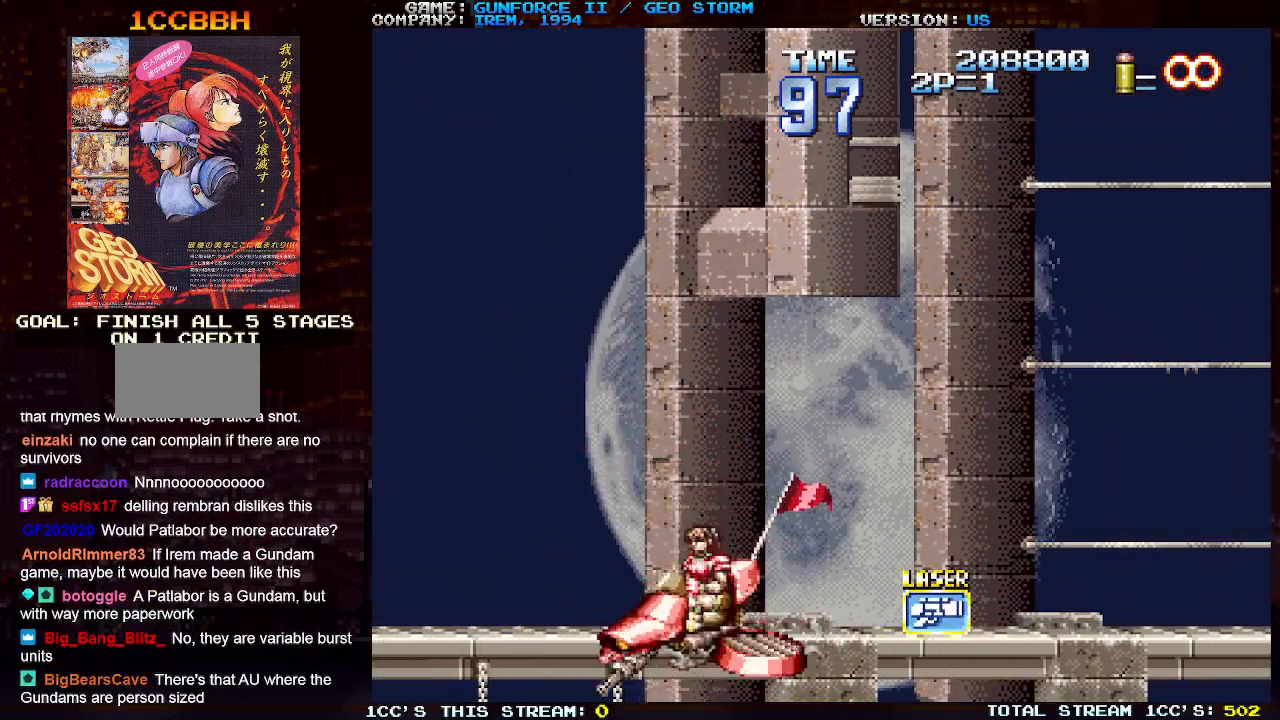
{"buttons": [], "left_stick": "up-right", "events": [[17, "left_stick", "center"], [67, "left_stick", "up"], [267, "left_stick", "up-right"]]}
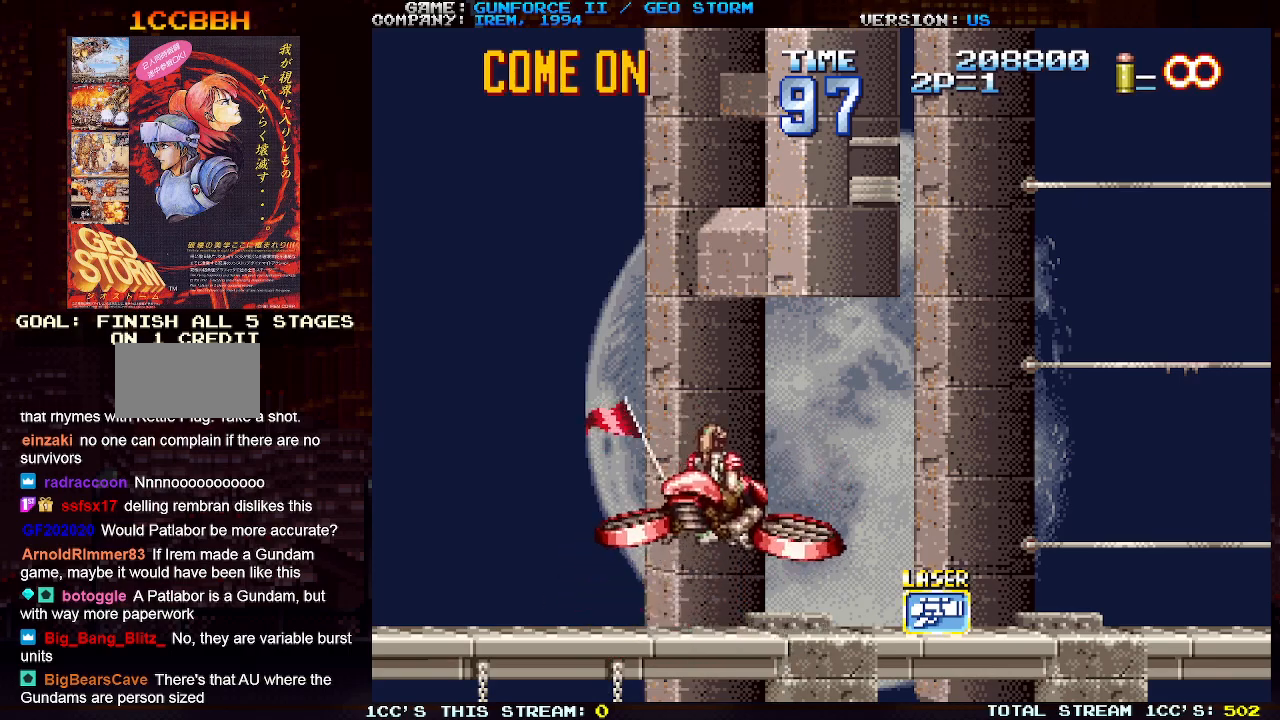
{"buttons": [], "left_stick": "right", "events": [[267, "SQUARE", "down"], [317, "SQUARE", "up"], [317, "left_stick", "right"], [433, "SQUARE", "down"], [500, "SQUARE", "up"]]}
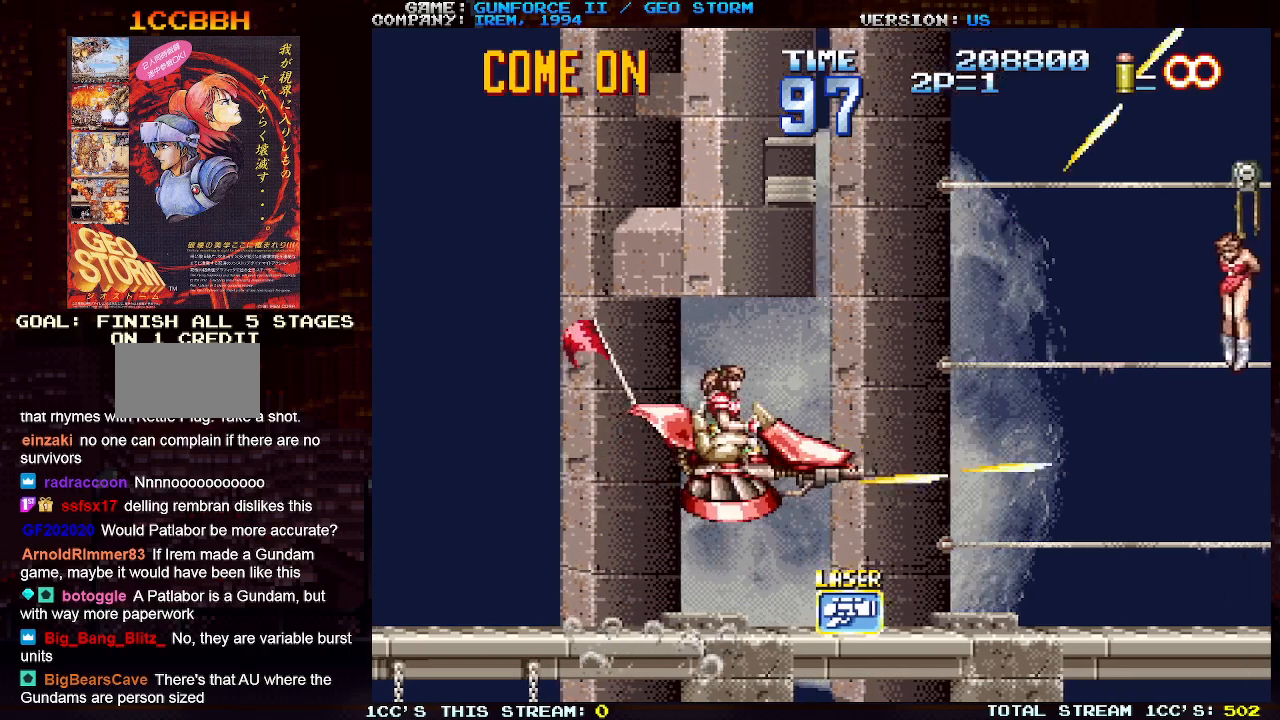
{"buttons": [], "left_stick": "right", "events": [[117, "SQUARE", "down"], [217, "SQUARE", "up"]]}
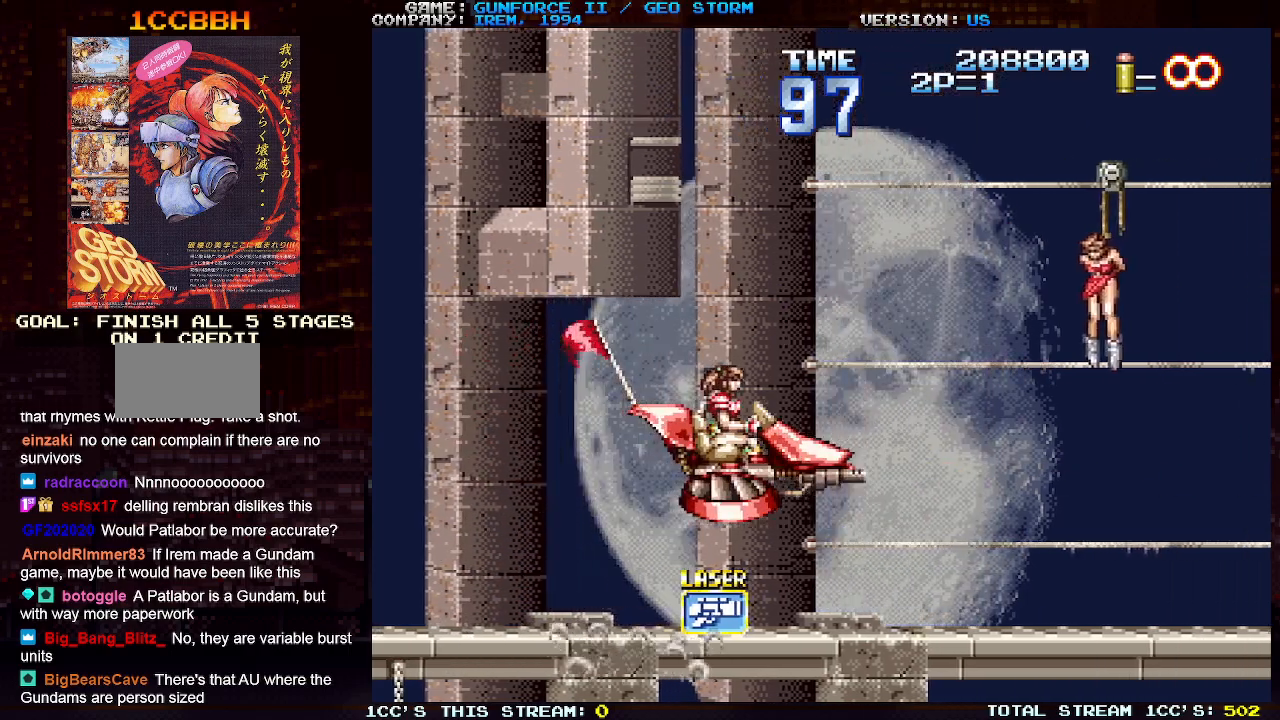
{"buttons": [], "left_stick": "right", "events": []}
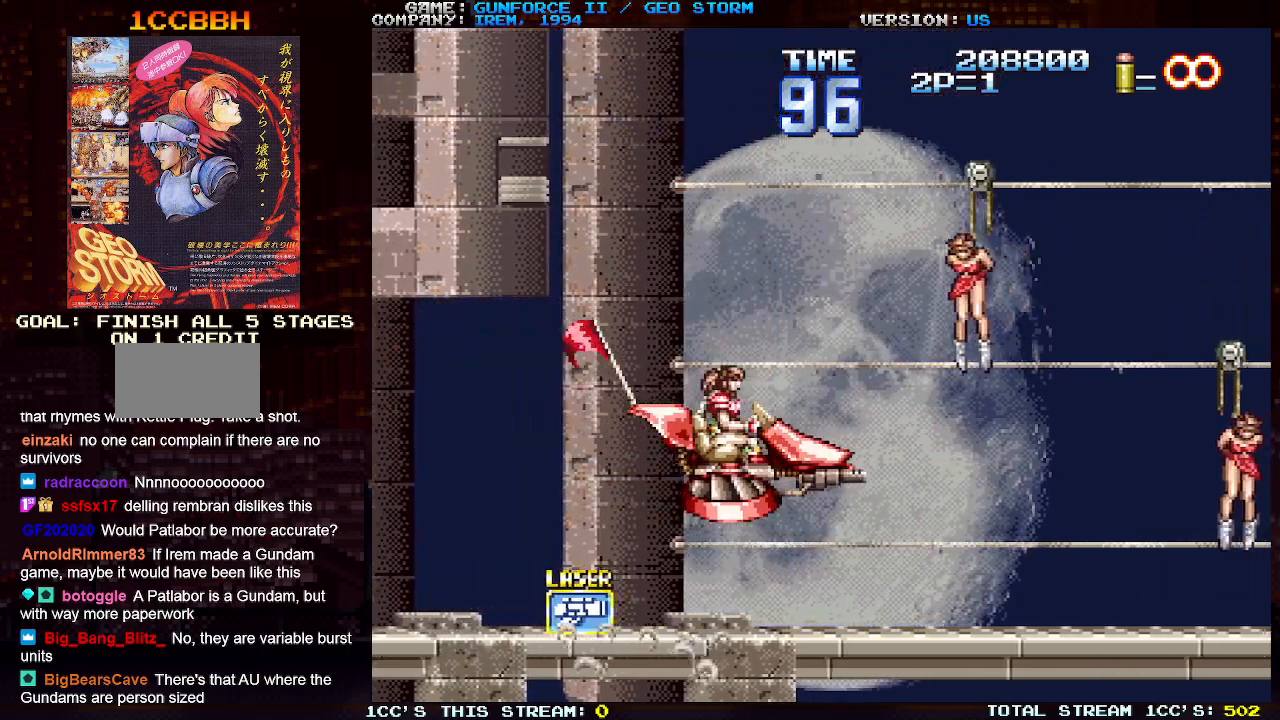
{"buttons": ["SQUARE"], "left_stick": "up-right", "events": [[233, "left_stick", "up-right"], [300, "SQUARE", "down"], [367, "SQUARE", "up"], [467, "SQUARE", "down"]]}
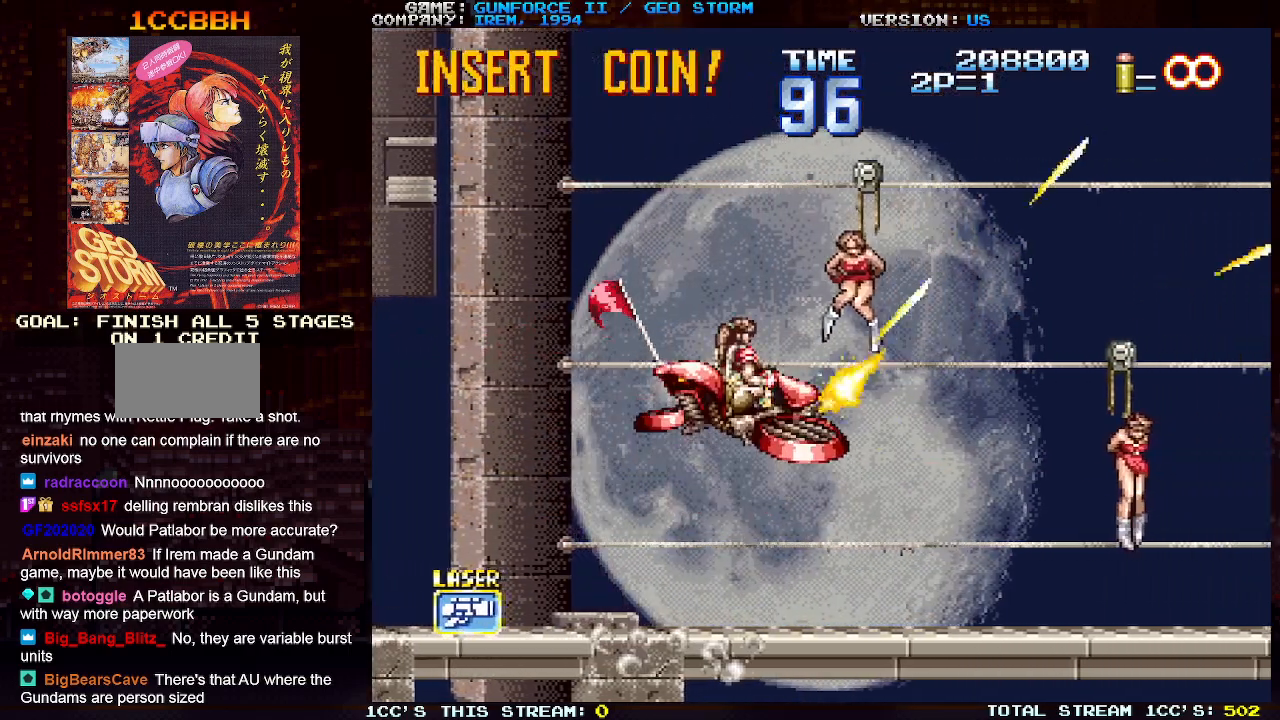
{"buttons": [], "left_stick": "down-right", "events": [[33, "SQUARE", "up"], [67, "left_stick", "down-right"]]}
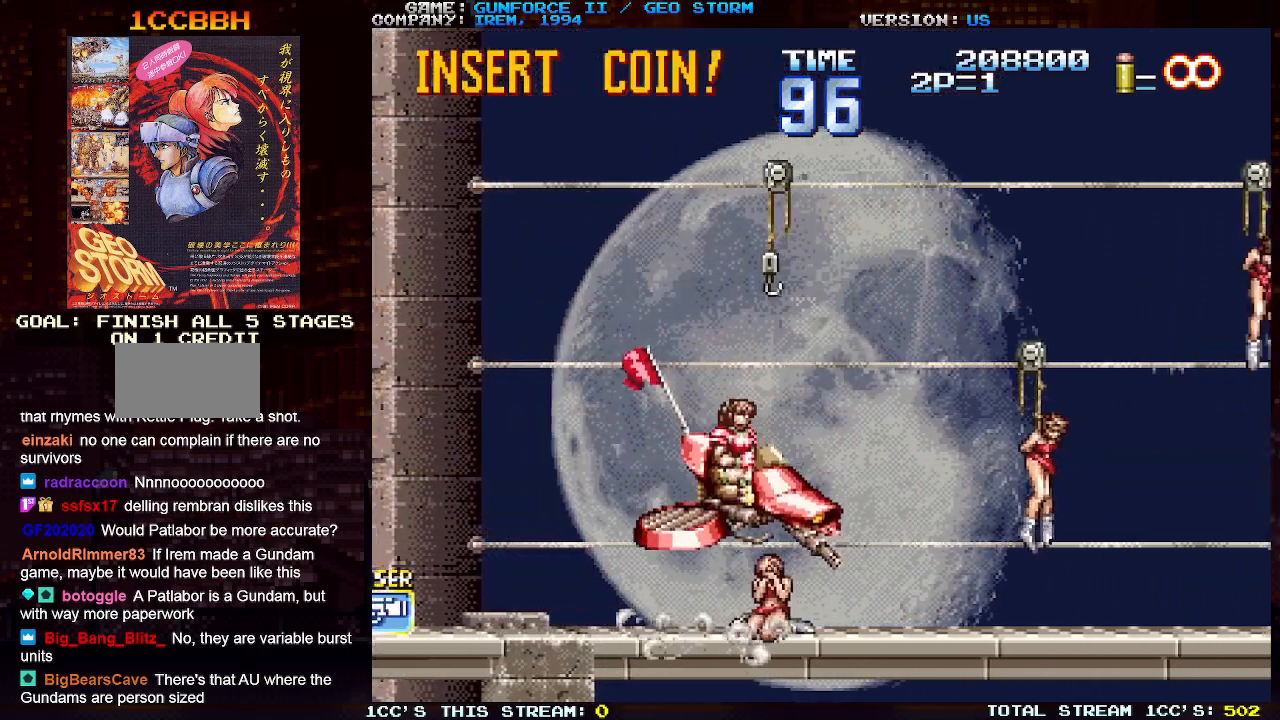
{"buttons": [], "left_stick": "right", "events": [[117, "left_stick", "down"], [267, "left_stick", "down-right"], [383, "left_stick", "right"]]}
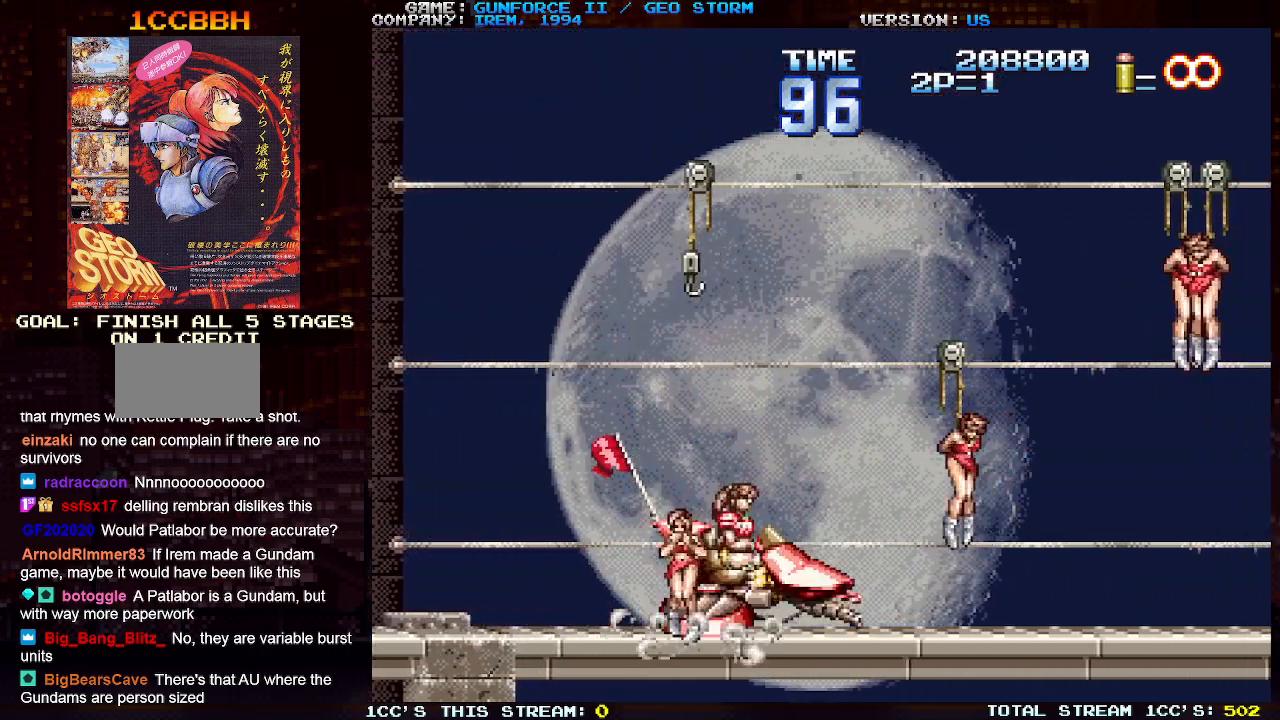
{"buttons": ["SQUARE"], "left_stick": "right", "events": [[467, "SQUARE", "down"]]}
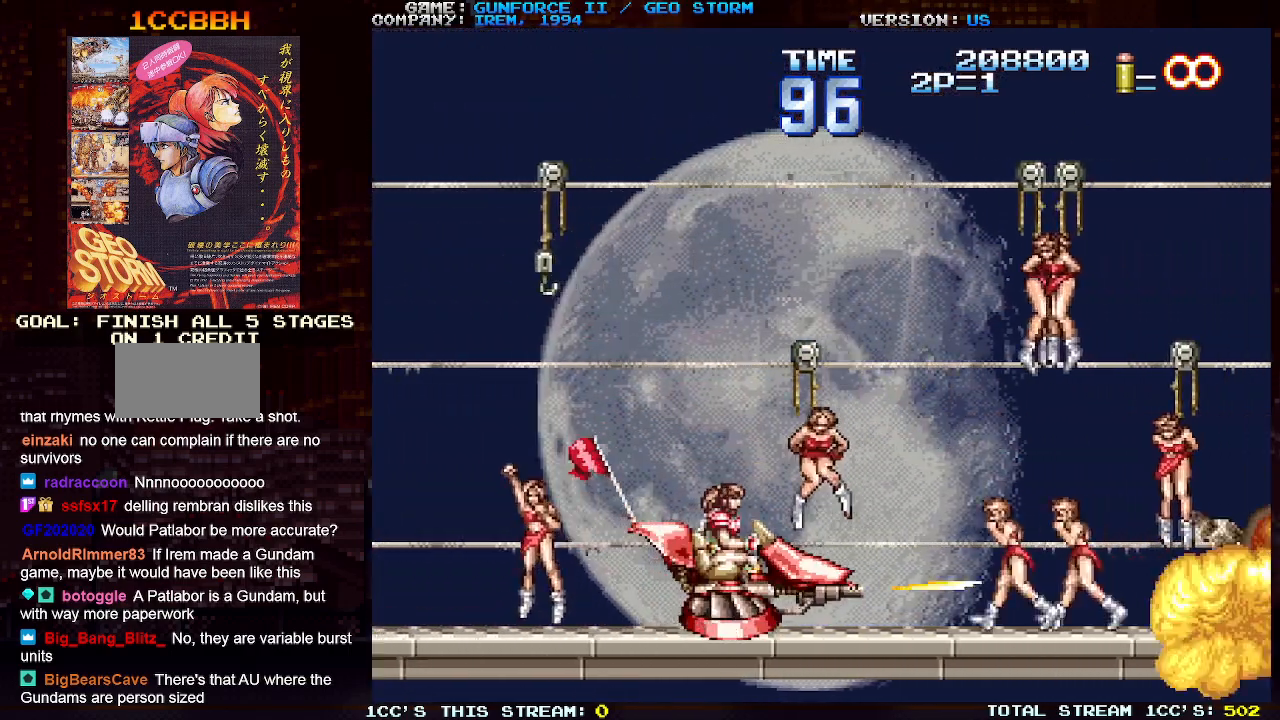
{"buttons": ["SQUARE"], "left_stick": "right", "events": [[33, "SQUARE", "up"], [150, "SQUARE", "down"], [233, "SQUARE", "up"], [333, "SQUARE", "down"], [417, "SQUARE", "up"], [500, "SQUARE", "down"]]}
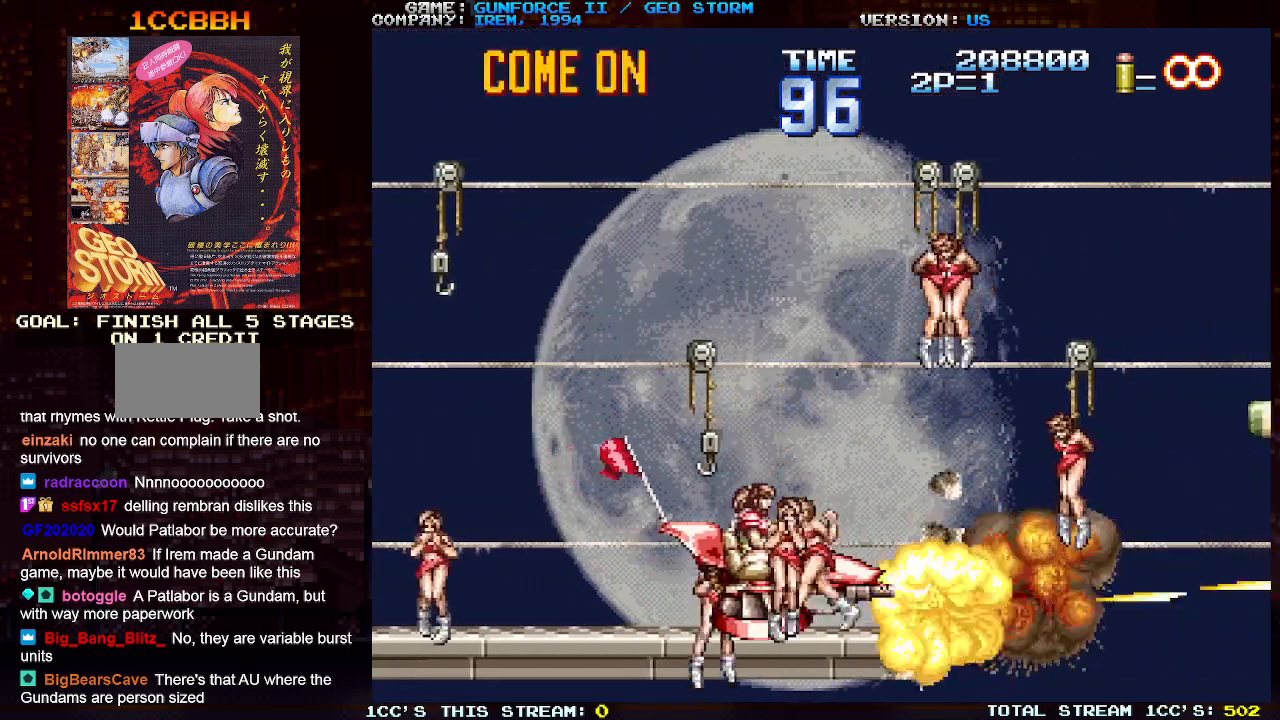
{"buttons": [], "left_stick": "right", "events": [[117, "SQUARE", "up"], [200, "SQUARE", "down"], [283, "SQUARE", "up"]]}
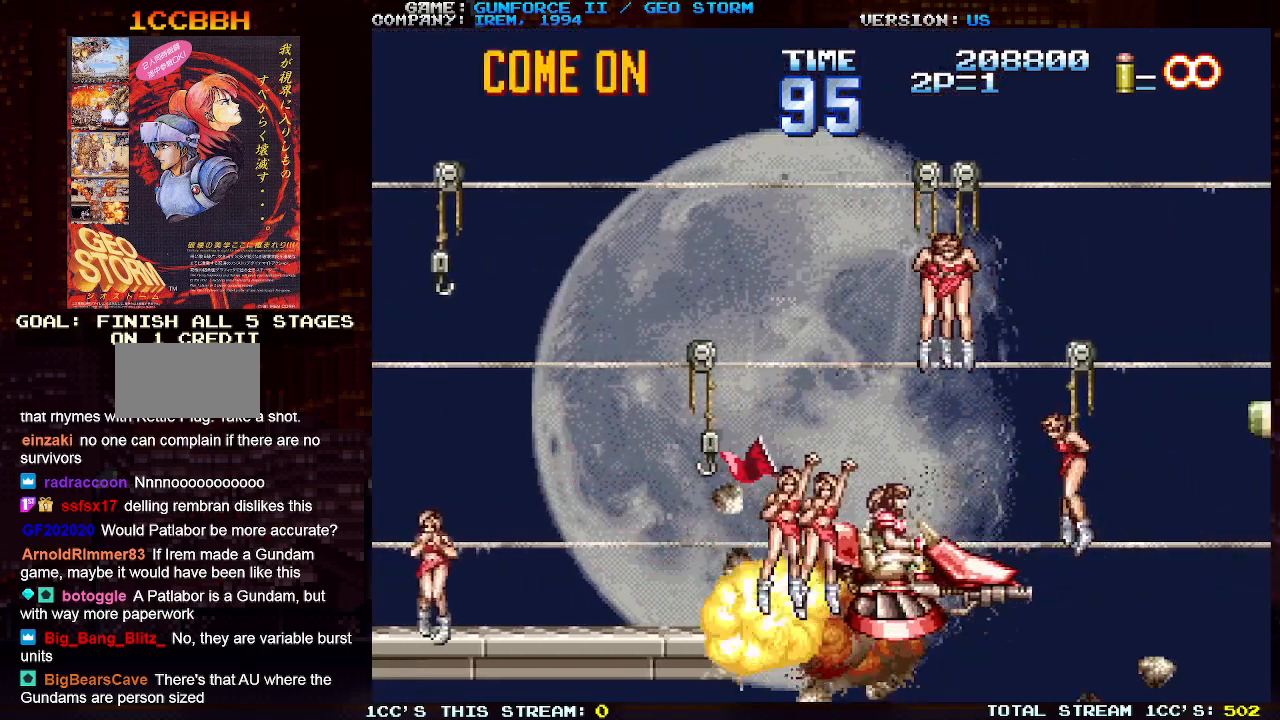
{"buttons": [], "left_stick": "up-right", "events": [[450, "left_stick", "up-right"]]}
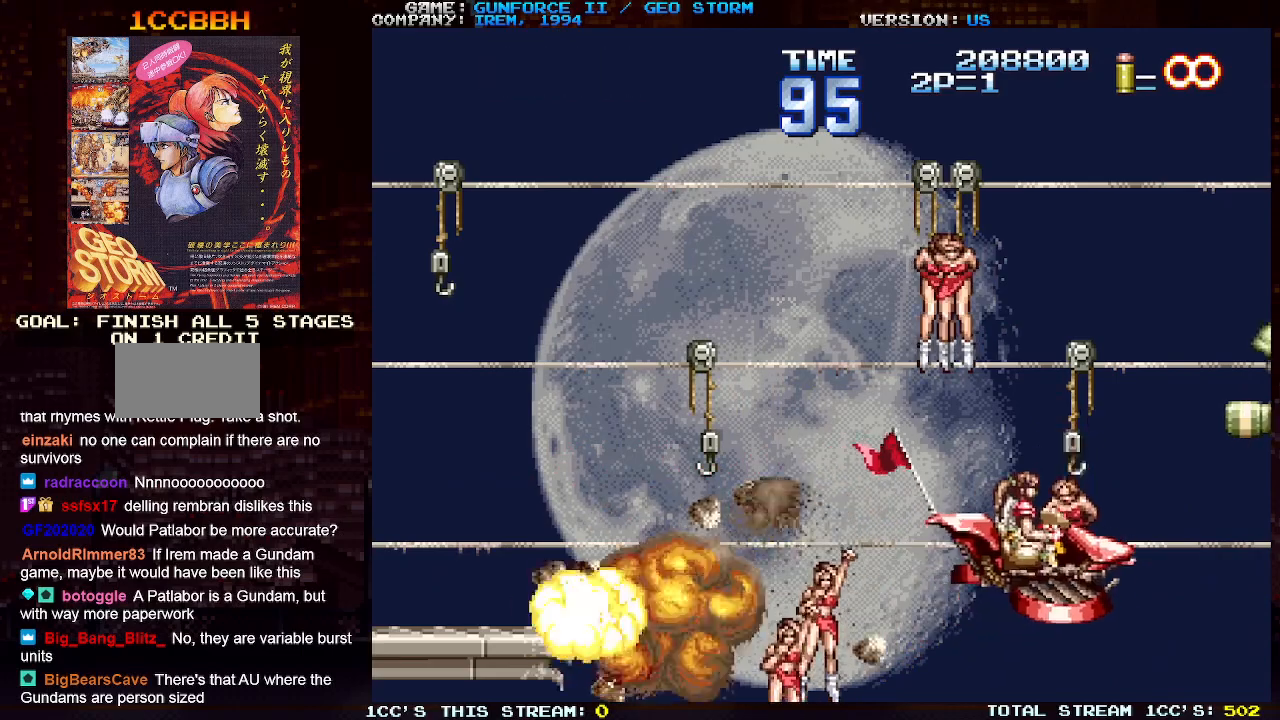
{"buttons": ["SQUARE"], "left_stick": "down-left", "events": [[183, "left_stick", "up-left"], [367, "left_stick", "down-left"], [483, "SQUARE", "down"]]}
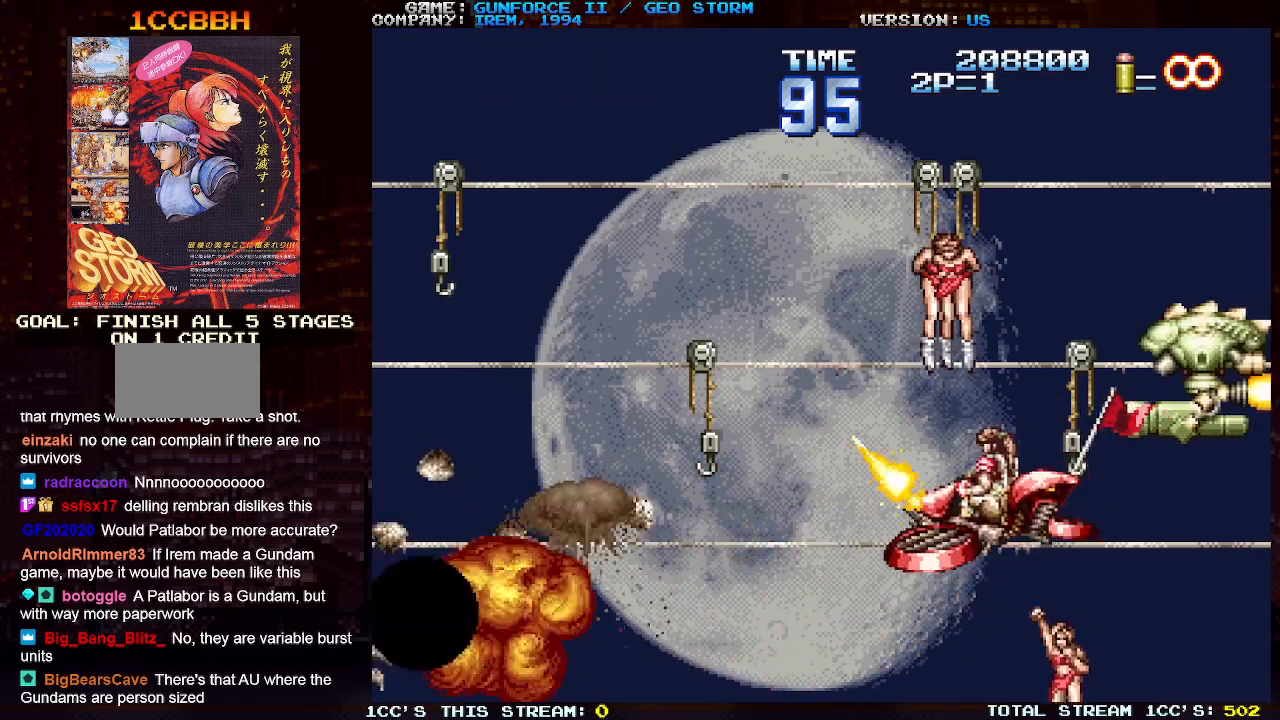
{"buttons": [], "left_stick": "down-right", "events": [[83, "SQUARE", "up"], [183, "SQUARE", "down"], [200, "left_stick", "down-right"], [283, "SQUARE", "up"], [367, "SQUARE", "down"], [467, "SQUARE", "up"]]}
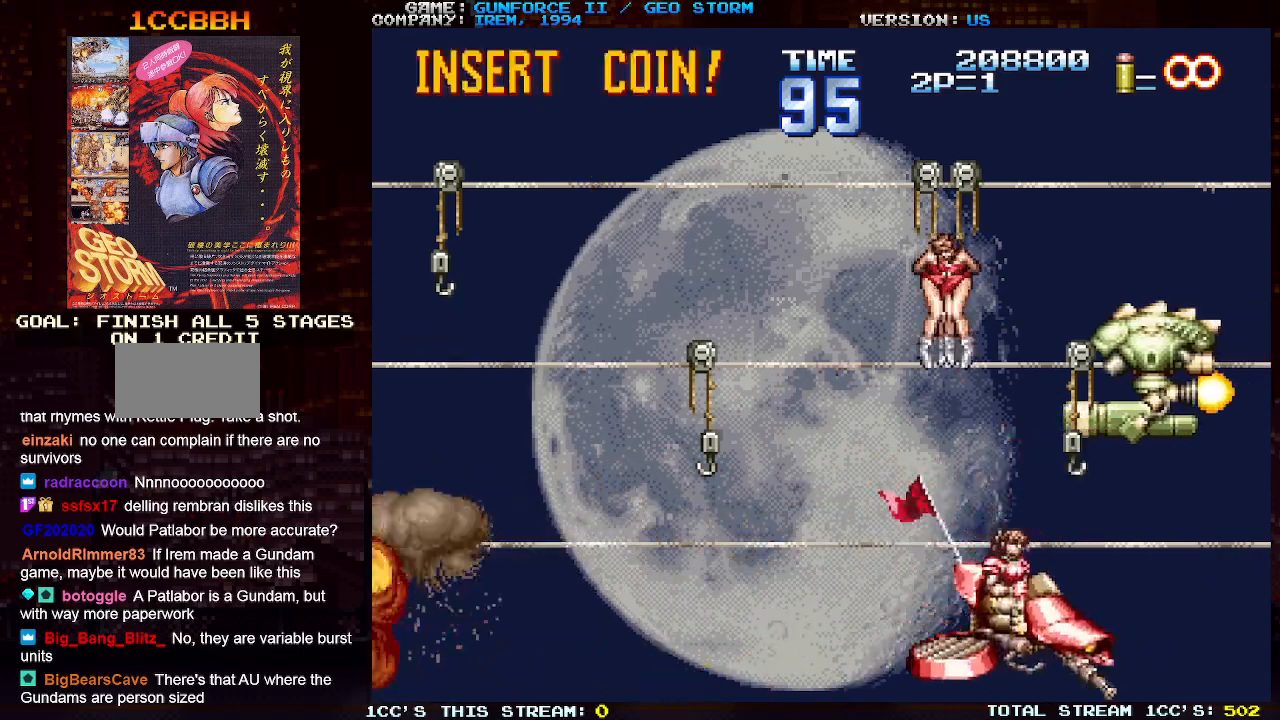
{"buttons": ["SQUARE"], "left_stick": "right", "events": [[67, "SQUARE", "down"], [183, "SQUARE", "up"], [250, "SQUARE", "down"], [283, "left_stick", "right"], [383, "SQUARE", "up"], [467, "SQUARE", "down"]]}
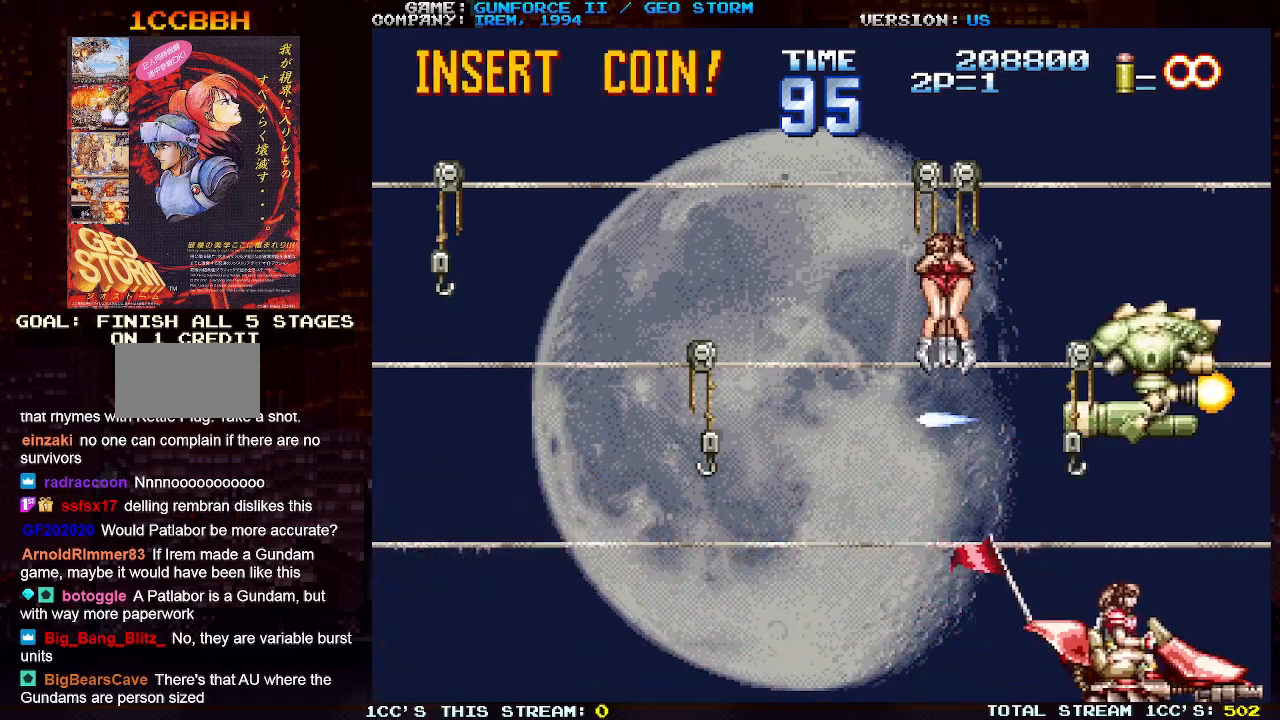
{"buttons": ["SQUARE"], "left_stick": "center", "events": [[67, "SQUARE", "up"], [100, "left_stick", "up"], [150, "SQUARE", "down"], [167, "left_stick", "up-left"], [233, "SQUARE", "up"], [317, "SQUARE", "down"], [317, "left_stick", "center"], [400, "SQUARE", "up"], [483, "SQUARE", "down"]]}
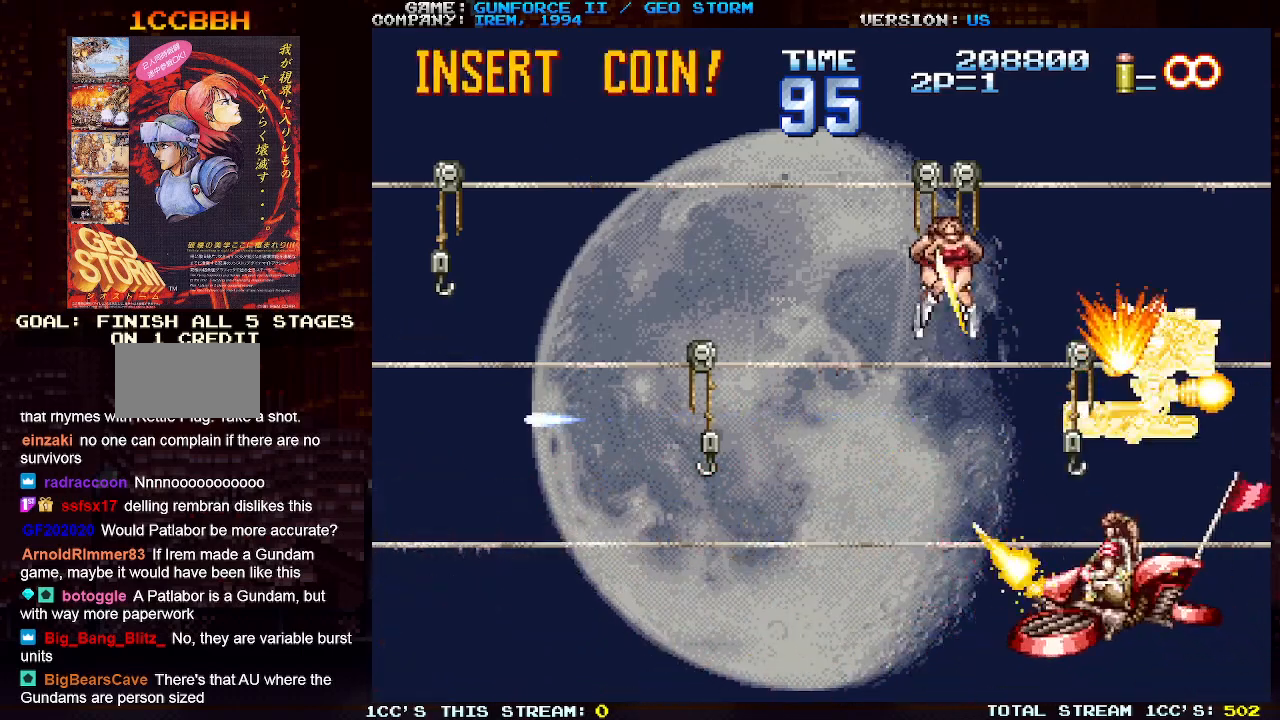
{"buttons": ["SQUARE"], "left_stick": "left", "events": [[83, "SQUARE", "up"], [167, "SQUARE", "down"], [250, "SQUARE", "up"], [350, "SQUARE", "down"], [450, "SQUARE", "up"], [467, "left_stick", "left"], [500, "SQUARE", "down"]]}
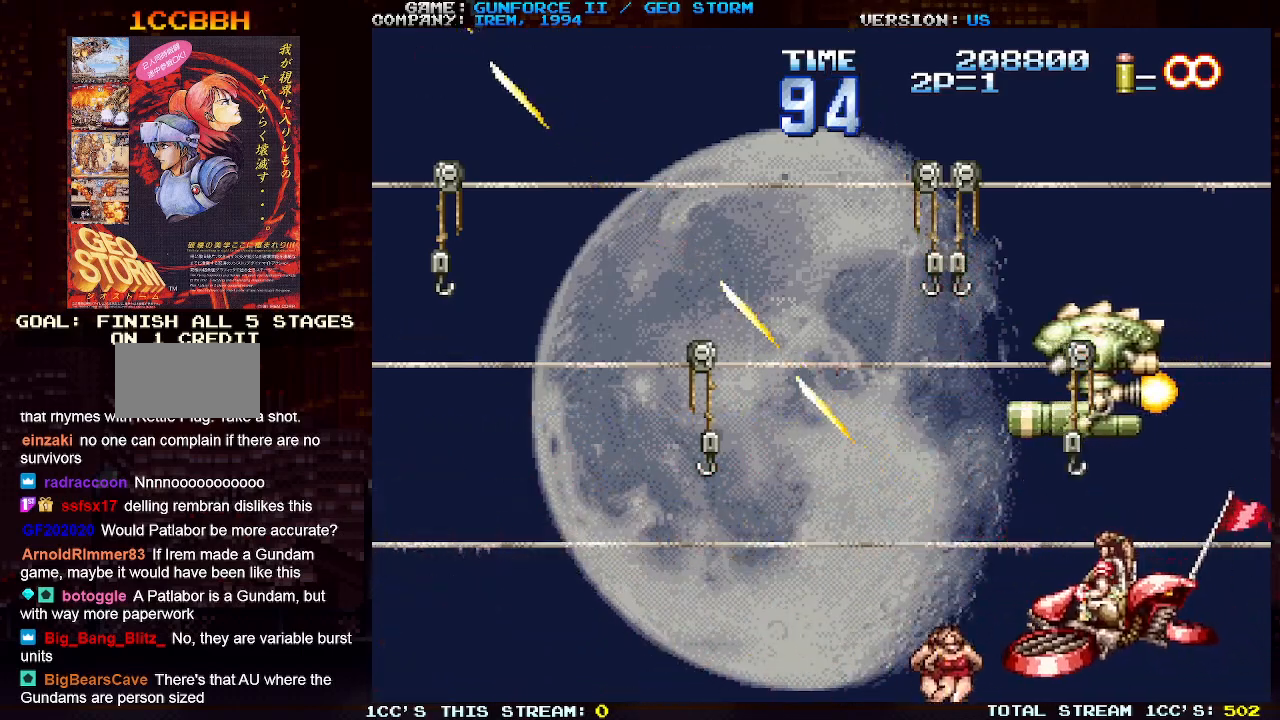
{"buttons": ["SQUARE"], "left_stick": "center", "events": [[100, "SQUARE", "up"], [200, "left_stick", "up-left"], [300, "SQUARE", "down"], [367, "SQUARE", "up"], [417, "left_stick", "center"], [450, "SQUARE", "down"]]}
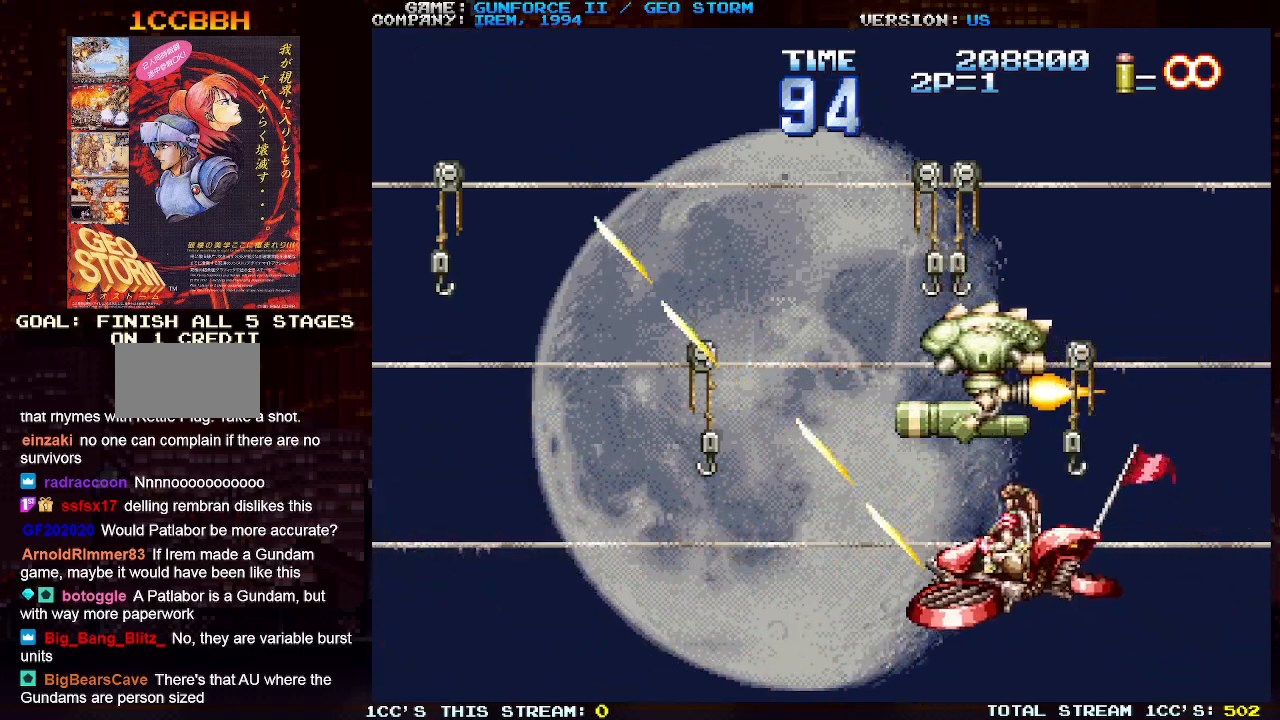
{"buttons": ["SQUARE"], "left_stick": "center", "events": [[33, "SQUARE", "up"], [117, "SQUARE", "down"], [217, "SQUARE", "up"], [300, "SQUARE", "down"], [383, "SQUARE", "up"], [483, "SQUARE", "down"]]}